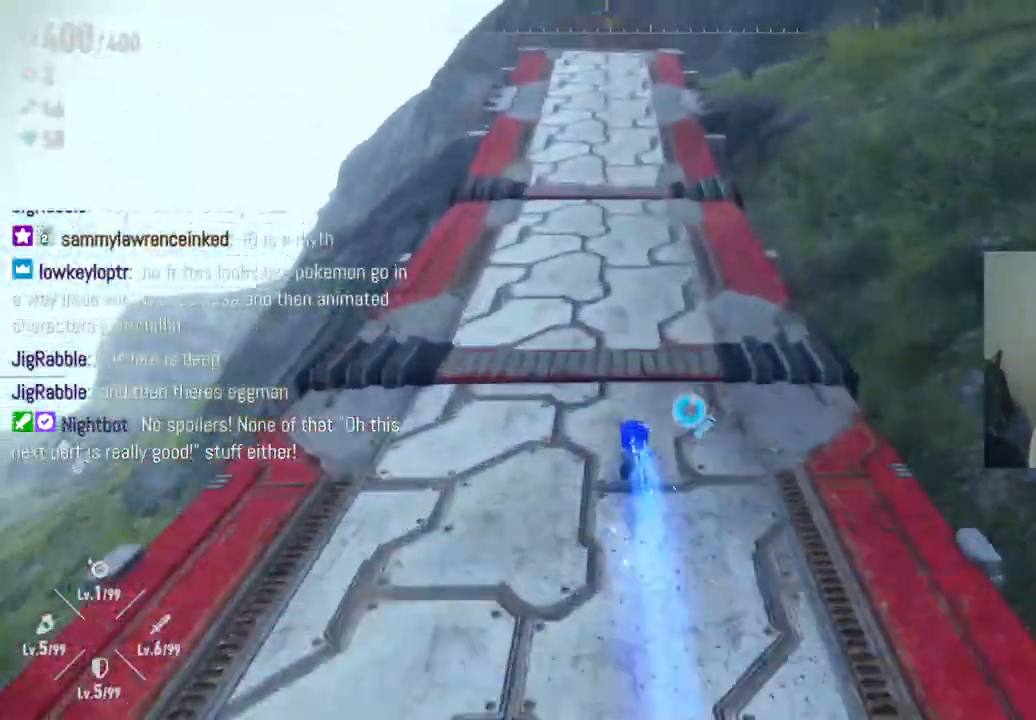
Gameplay with a controller (Xbox layout); each line is a JSON object with the inputs held at the frame after it (dt_ms = milliseconds from this image to that frame). "events" lists button and stick changes between this image and that frame as [ms after this image, input, new state], when the widget could be followed in between. Not read: A L3 R3.
{"dt_ms": 500, "buttons": ["R2"], "left_stick": "up", "right_stick": "center", "events": []}
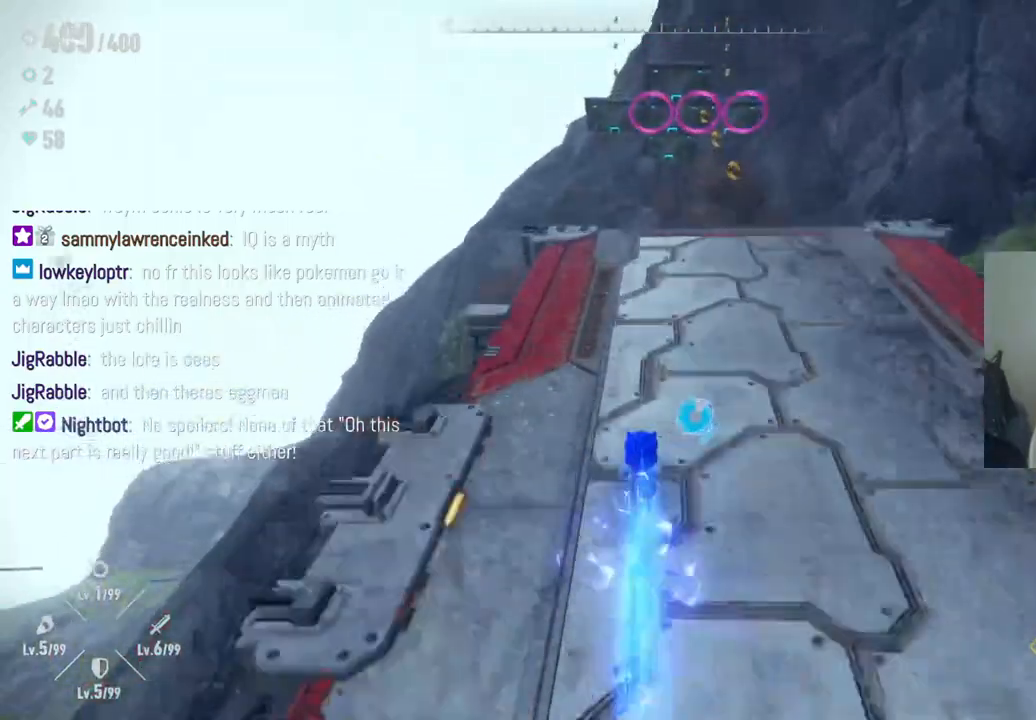
{"dt_ms": 500, "buttons": ["R2"], "left_stick": "up", "right_stick": "center", "events": []}
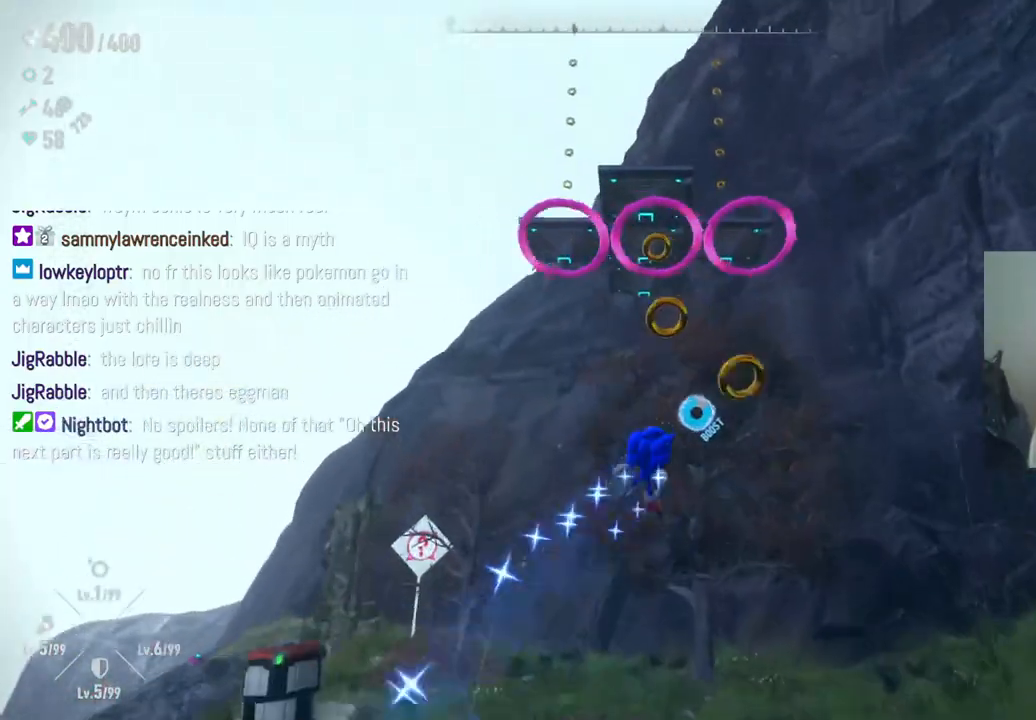
{"dt_ms": 500, "buttons": [], "left_stick": "up-left", "right_stick": "center", "events": [[83, "left_stick", "up-left"], [267, "R2", "up"]]}
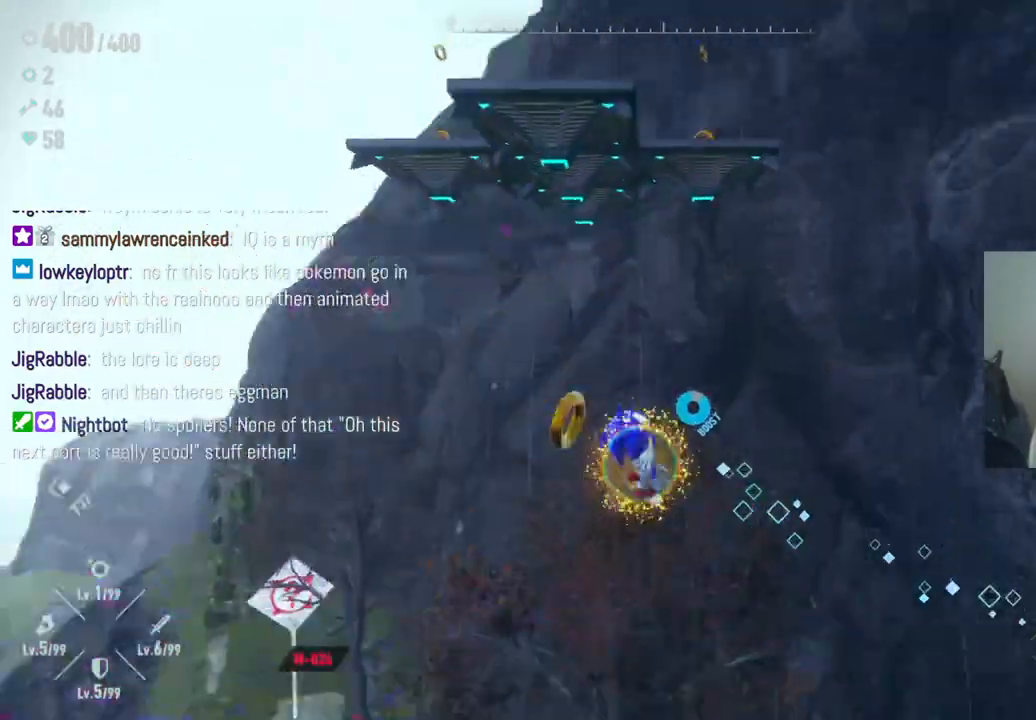
{"dt_ms": 500, "buttons": [], "left_stick": "up-left", "right_stick": "center", "events": [[67, "left_stick", "left"], [250, "left_stick", "up-left"]]}
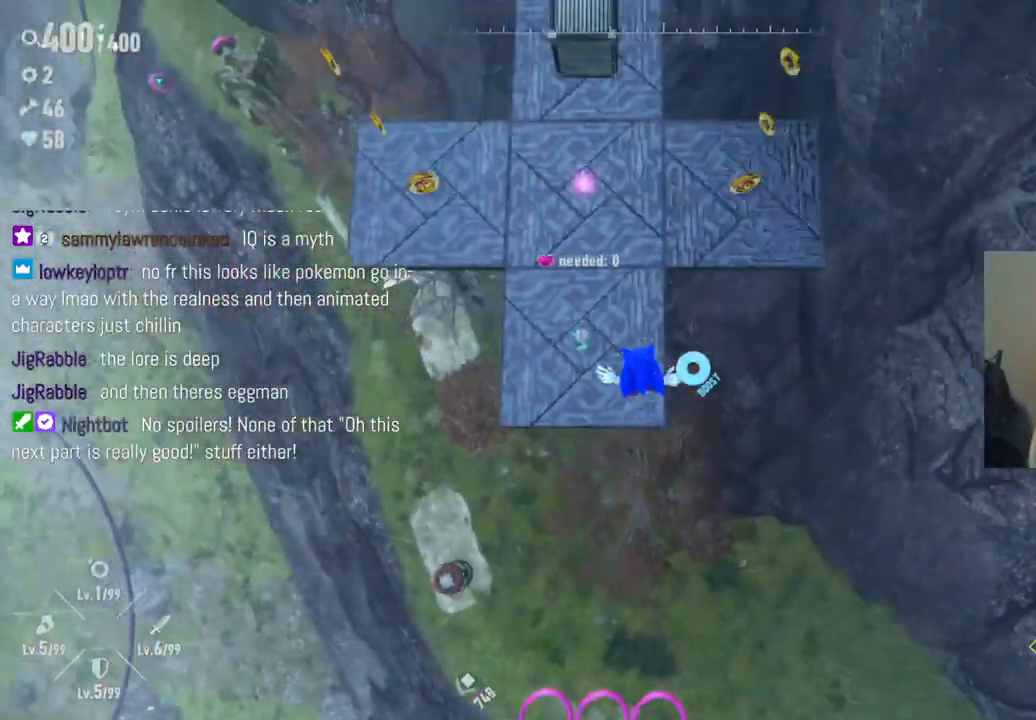
{"dt_ms": 500, "buttons": [], "left_stick": "center", "right_stick": "center", "events": [[217, "left_stick", "up"], [350, "left_stick", "center"]]}
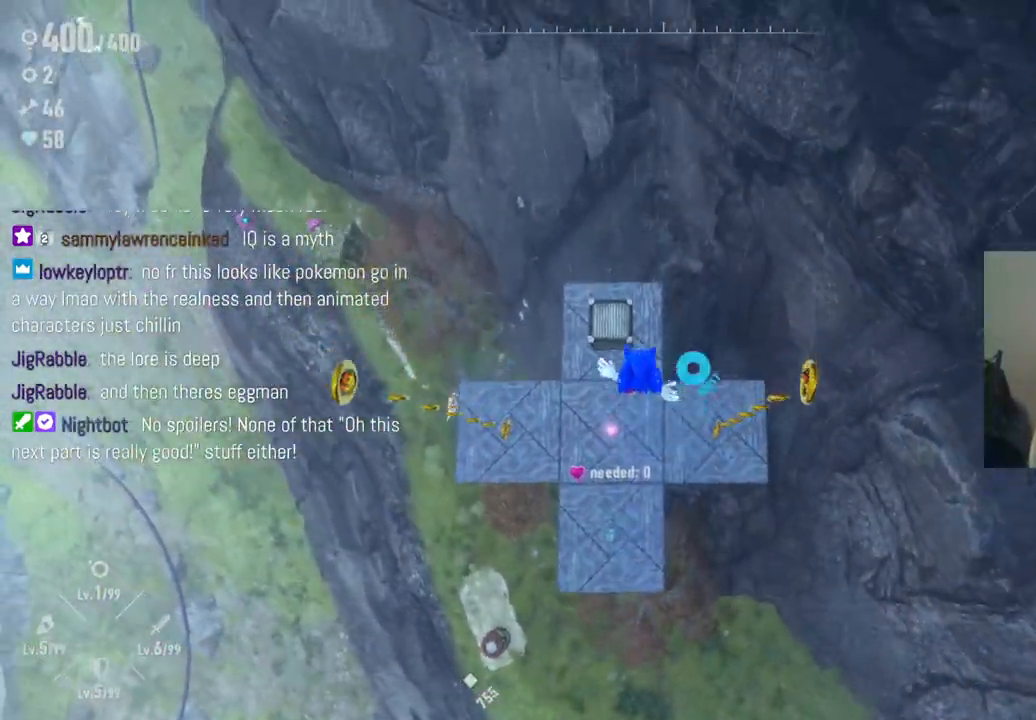
{"dt_ms": 500, "buttons": [], "left_stick": "down-left", "right_stick": "center", "events": [[150, "left_stick", "left"], [450, "left_stick", "down-left"]]}
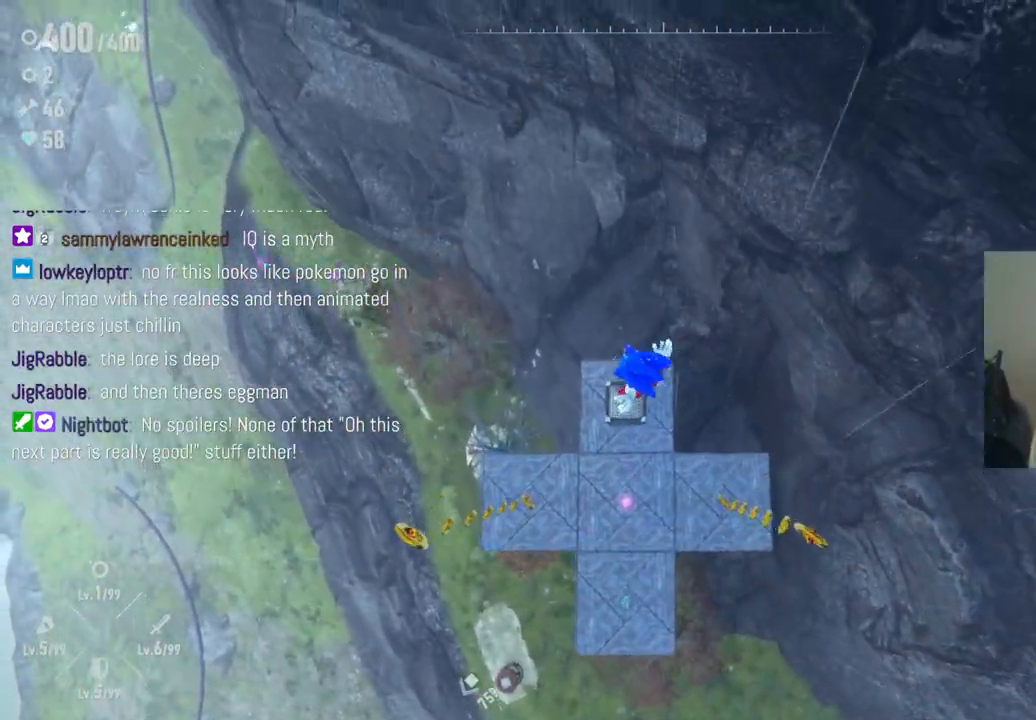
{"dt_ms": 500, "buttons": [], "left_stick": "down-right", "right_stick": "center", "events": [[183, "left_stick", "down"], [283, "left_stick", "down-right"]]}
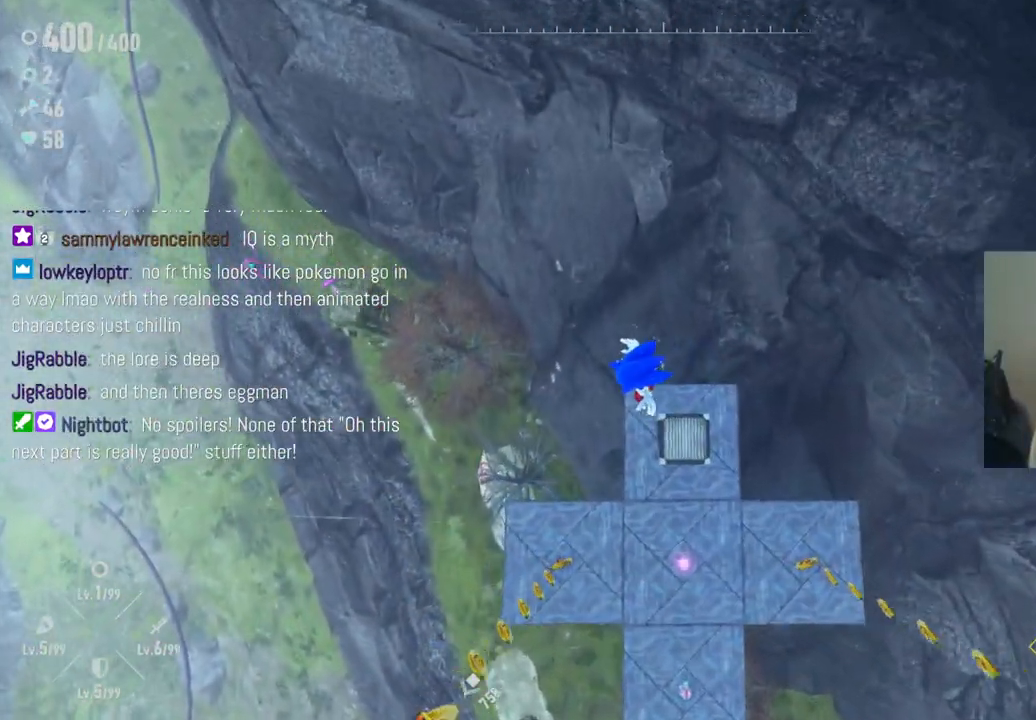
{"dt_ms": 500, "buttons": [], "left_stick": "right", "right_stick": "center", "events": [[383, "left_stick", "right"]]}
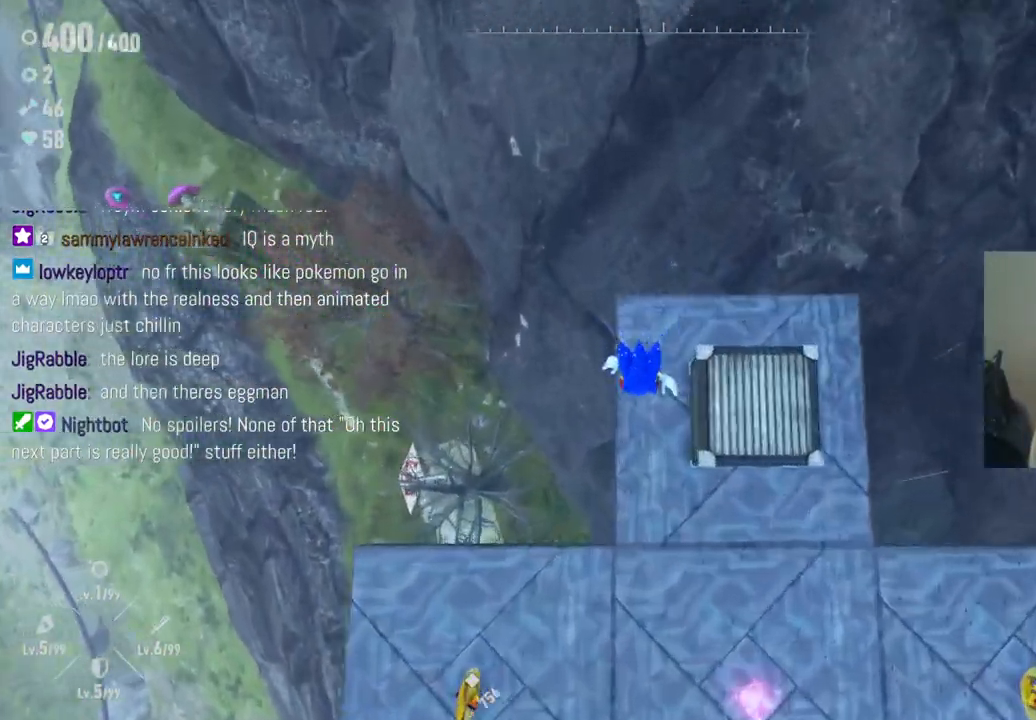
{"dt_ms": 500, "buttons": ["X"], "left_stick": "center", "right_stick": "center", "events": [[333, "left_stick", "center"], [450, "X", "down"]]}
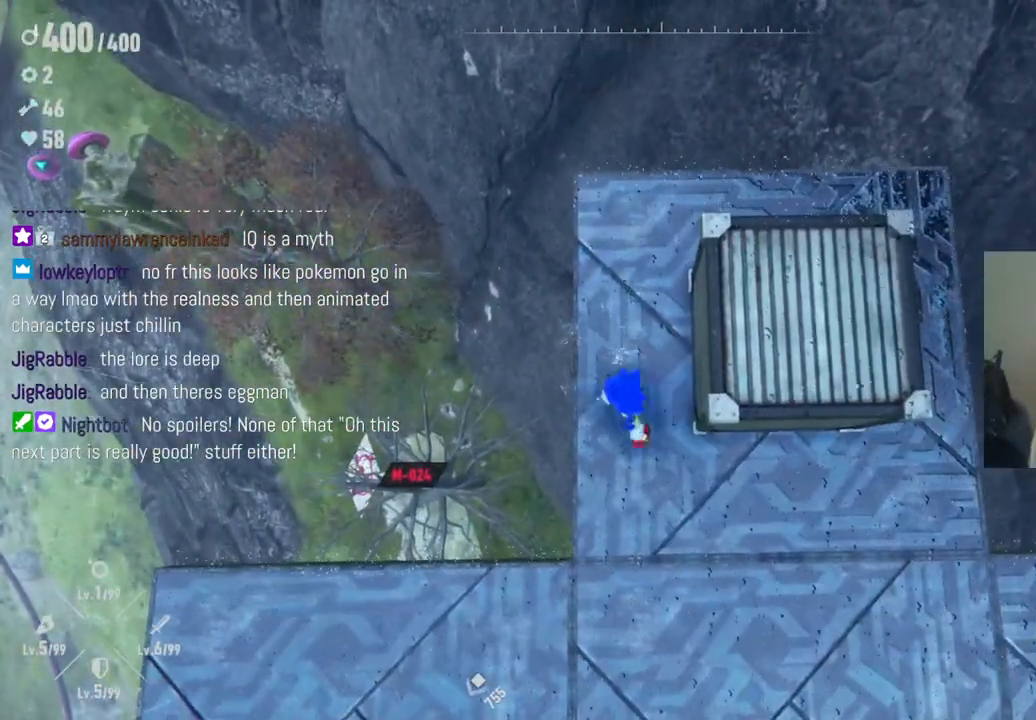
{"dt_ms": 500, "buttons": [], "left_stick": "center", "right_stick": "center", "events": [[100, "X", "up"], [200, "left_stick", "up-right"], [350, "left_stick", "center"]]}
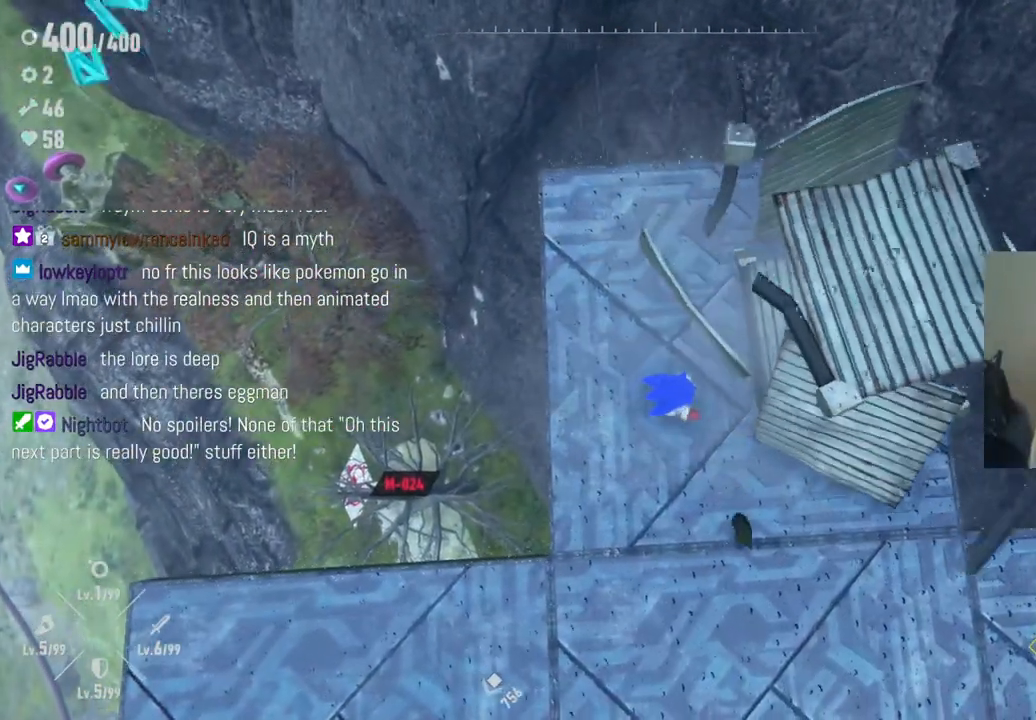
{"dt_ms": 500, "buttons": [], "left_stick": "down-right", "right_stick": "center", "events": [[150, "left_stick", "up"], [200, "left_stick", "up-right"], [433, "left_stick", "down-right"]]}
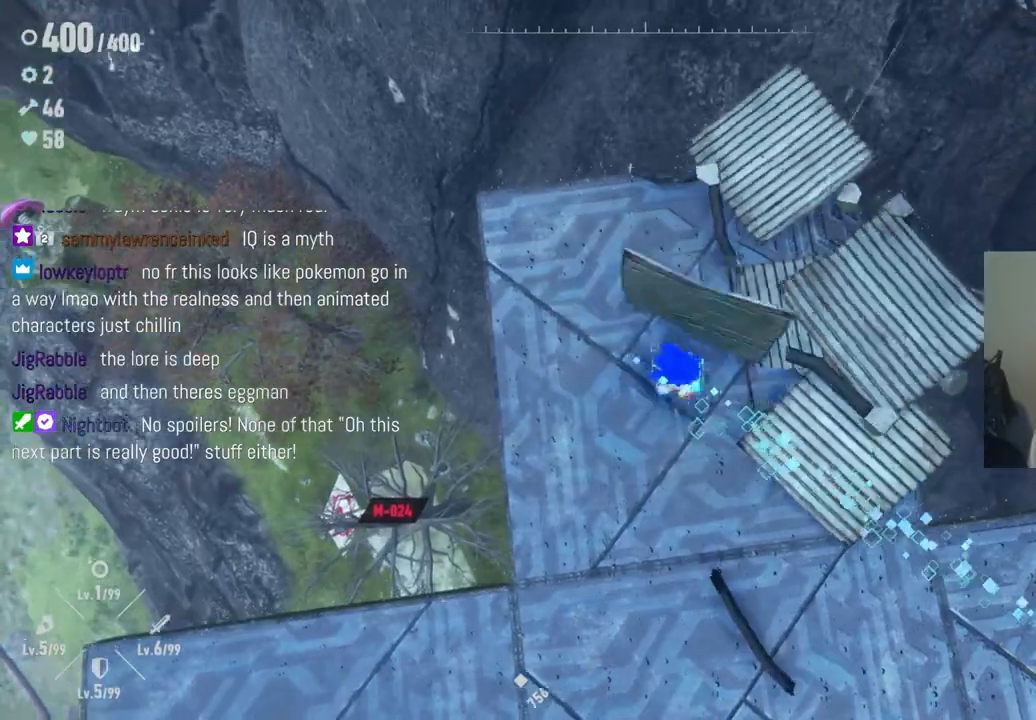
{"dt_ms": 500, "buttons": [], "left_stick": "down", "right_stick": "center", "events": [[33, "left_stick", "down"]]}
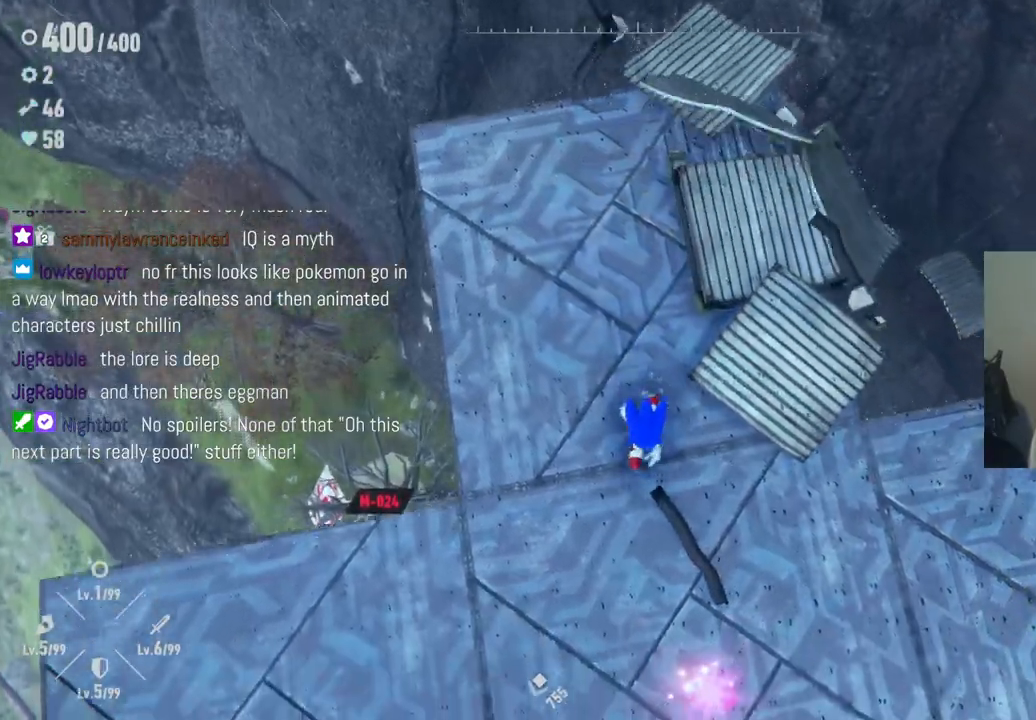
{"dt_ms": 500, "buttons": [], "left_stick": "right", "right_stick": "center", "events": [[350, "left_stick", "down-right"], [500, "left_stick", "right"]]}
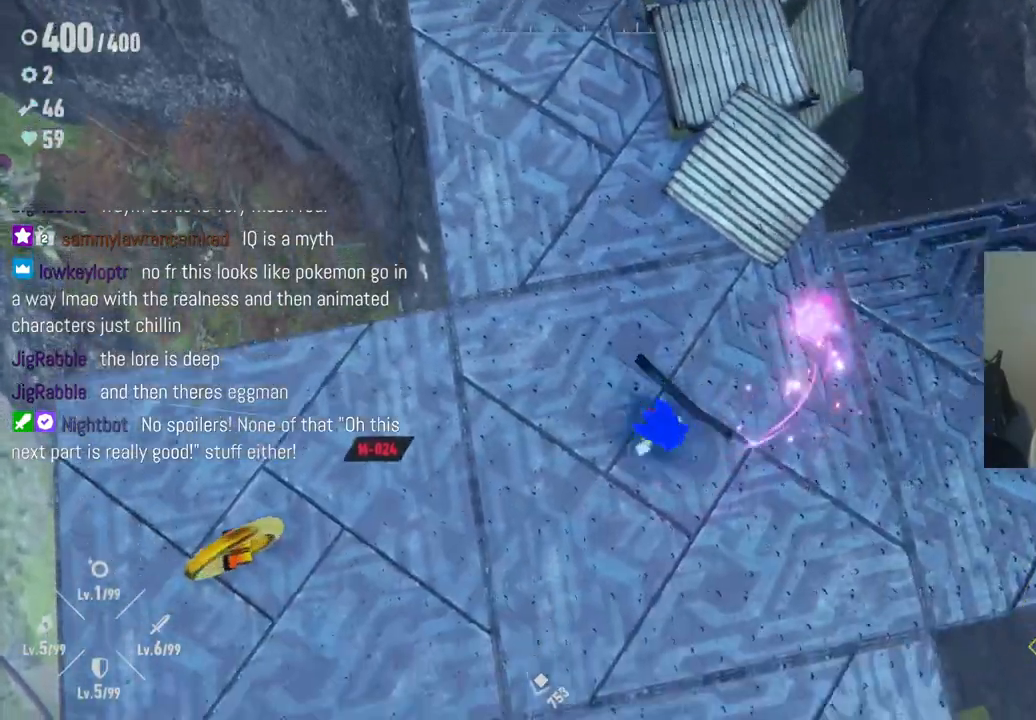
{"dt_ms": 1000, "buttons": [], "left_stick": "center", "right_stick": "center", "events": [[333, "left_stick", "up-right"], [500, "right_stick", "left"], [550, "left_stick", "center"], [733, "right_stick", "center"]]}
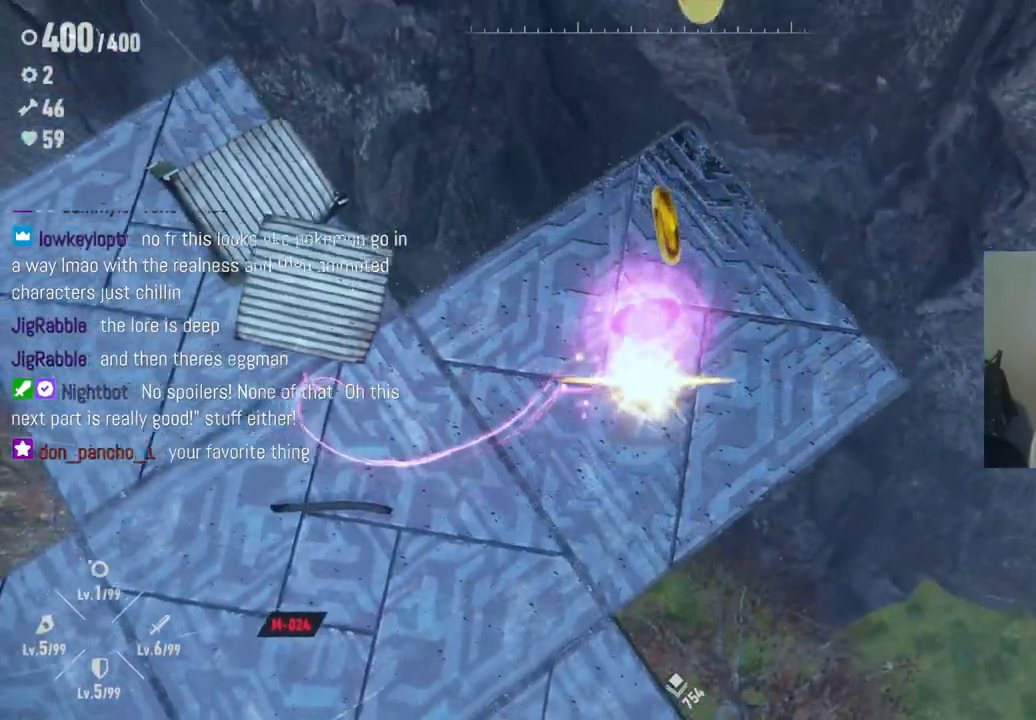
{"dt_ms": 500, "buttons": [], "left_stick": "left", "right_stick": "center", "events": [[433, "left_stick", "left"]]}
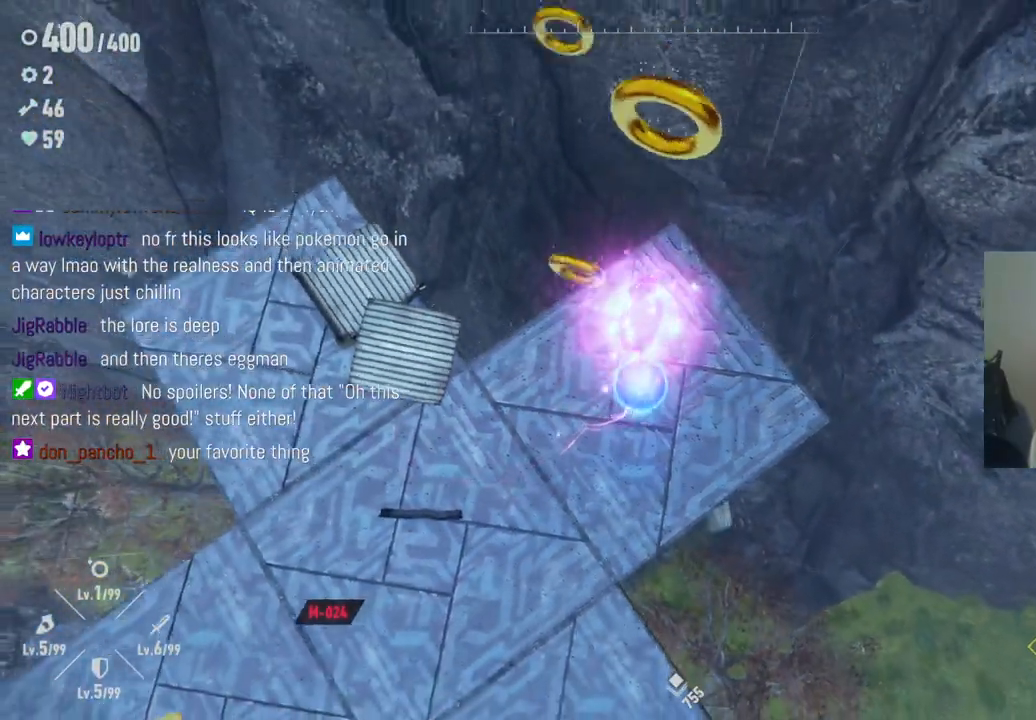
{"dt_ms": 500, "buttons": [], "left_stick": "down-left", "right_stick": "center", "events": [[133, "left_stick", "down-left"]]}
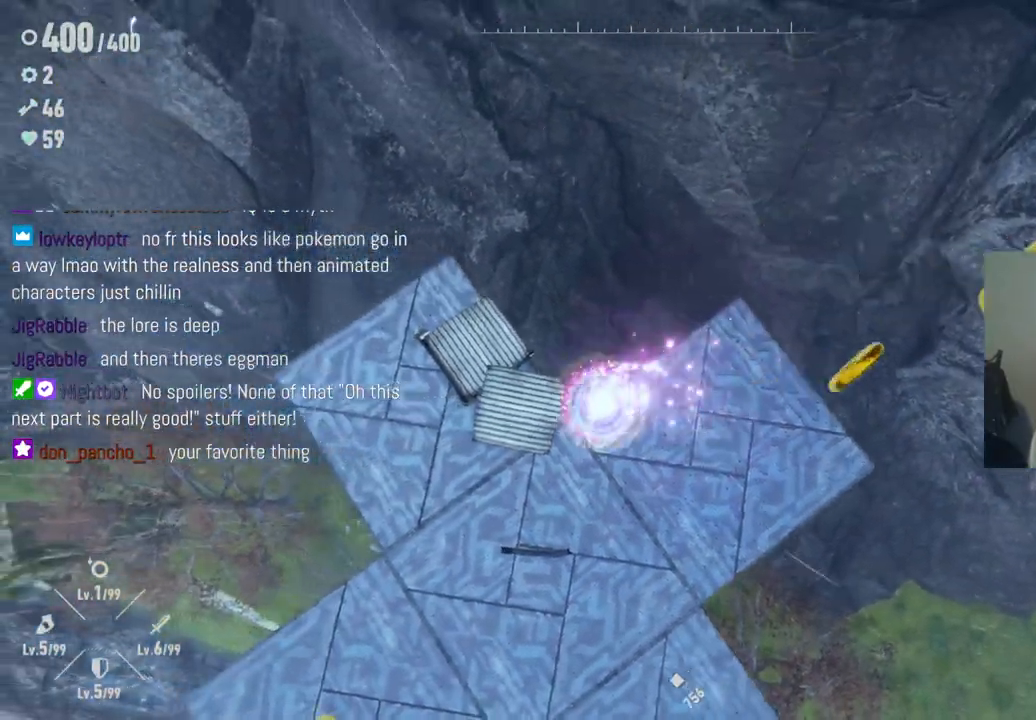
{"dt_ms": 500, "buttons": [], "left_stick": "left", "right_stick": "center", "events": [[33, "left_stick", "down"], [167, "left_stick", "down-right"], [350, "left_stick", "down-left"], [467, "left_stick", "left"]]}
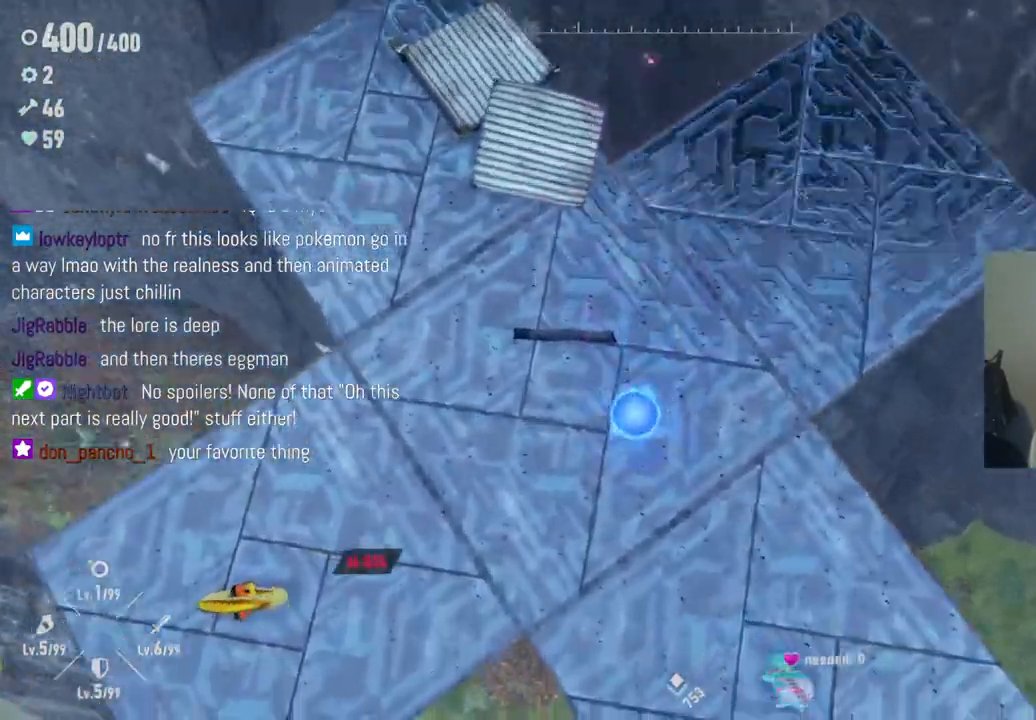
{"dt_ms": 500, "buttons": [], "left_stick": "center", "right_stick": "center", "events": [[433, "left_stick", "center"]]}
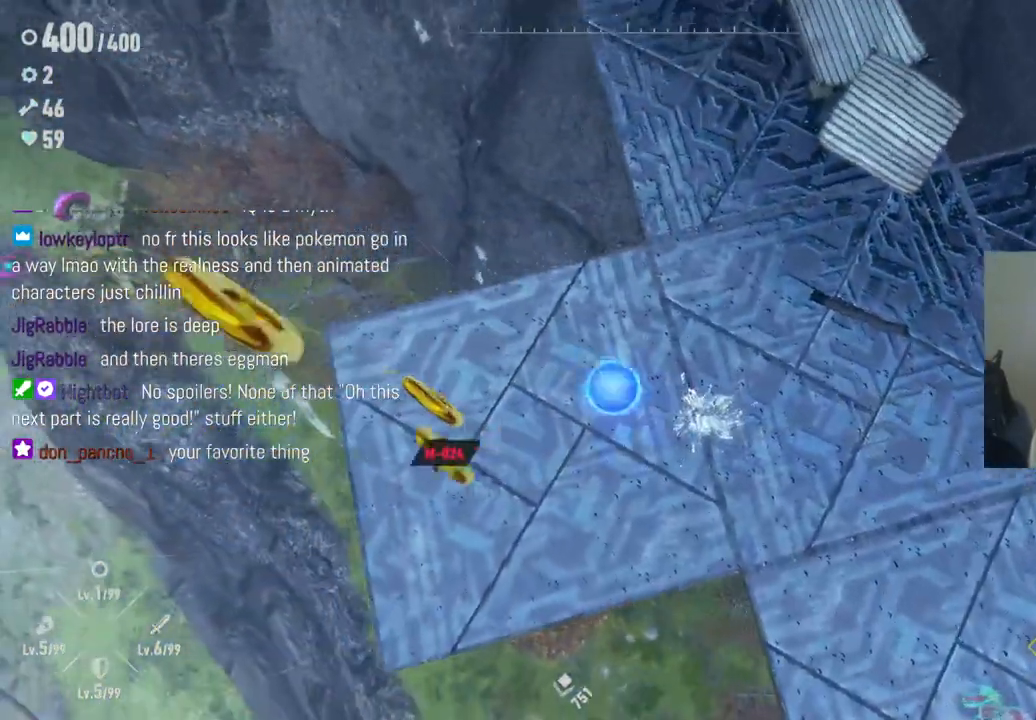
{"dt_ms": 1000, "buttons": [], "left_stick": "right", "right_stick": "center", "events": [[50, "left_stick", "down-right"], [250, "left_stick", "down"], [433, "left_stick", "center"], [500, "left_stick", "right"]]}
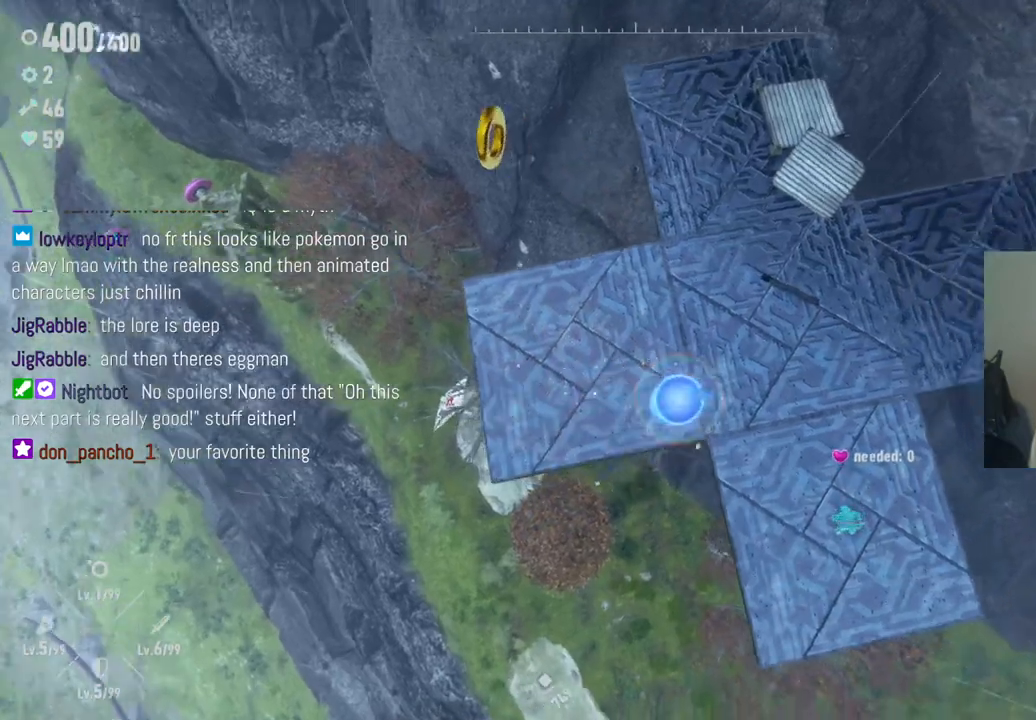
{"dt_ms": 500, "buttons": [], "left_stick": "right", "right_stick": "center", "events": [[133, "left_stick", "down-right"], [233, "left_stick", "down"], [450, "left_stick", "right"]]}
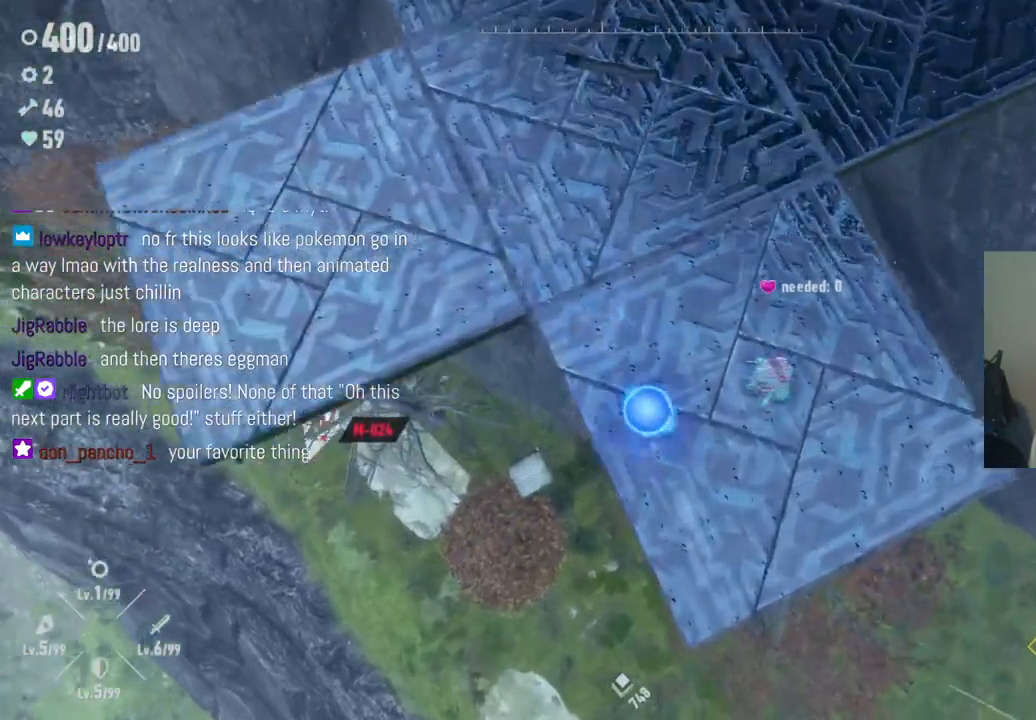
{"dt_ms": 500, "buttons": [], "left_stick": "center", "right_stick": "center", "events": [[200, "left_stick", "center"]]}
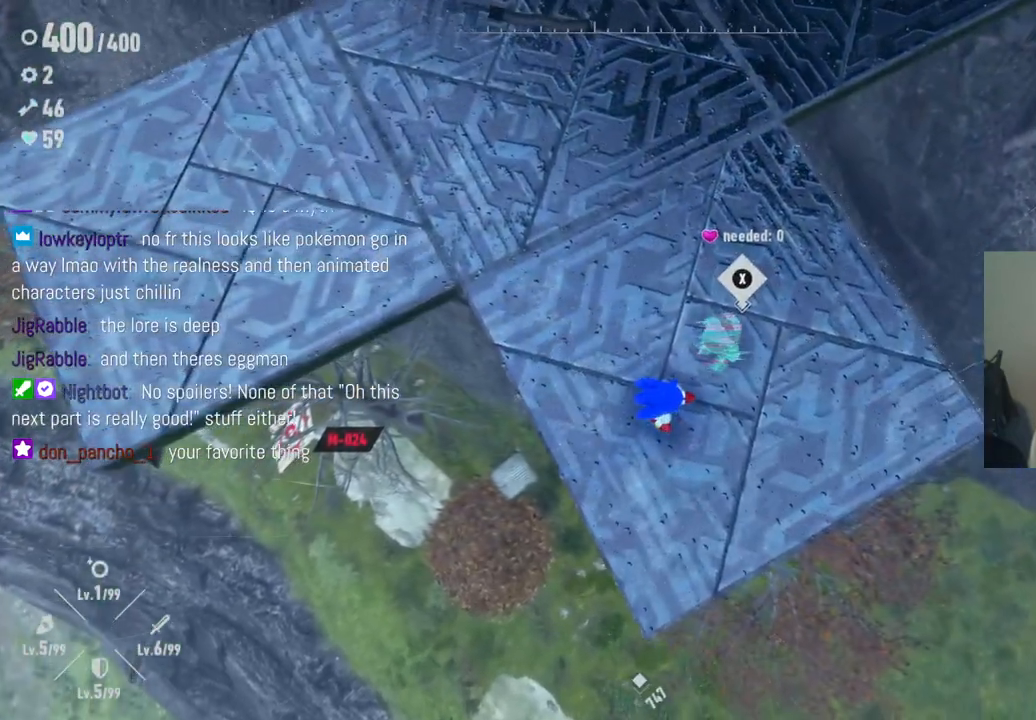
{"dt_ms": 500, "buttons": [], "left_stick": "center", "right_stick": "center", "events": []}
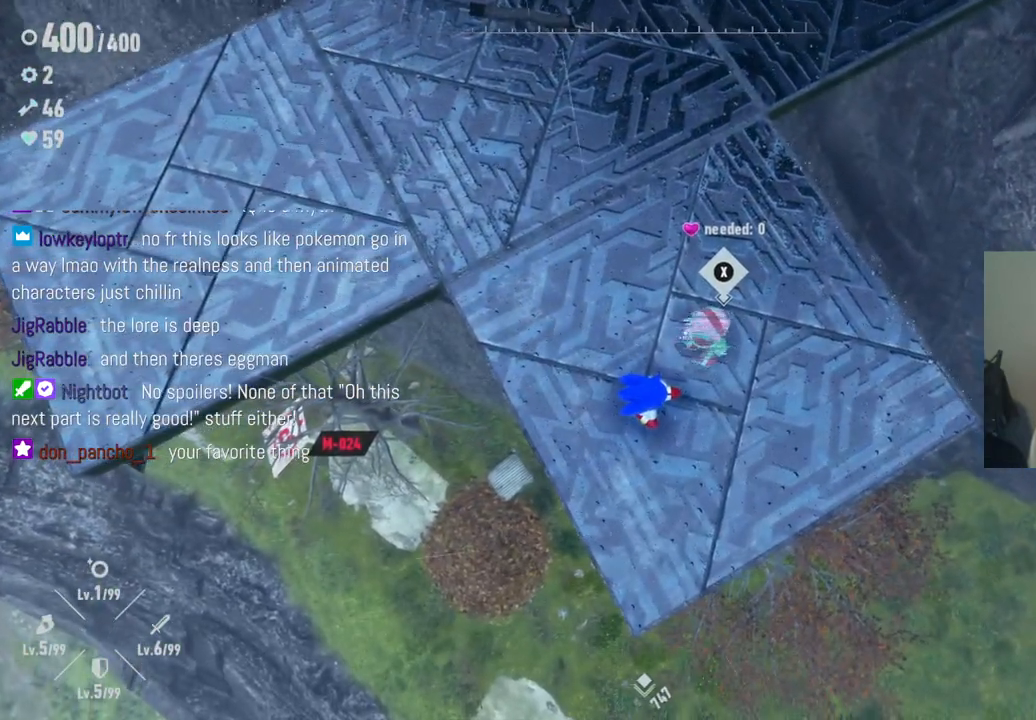
{"dt_ms": 500, "buttons": [], "left_stick": "center", "right_stick": "center", "events": [[183, "X", "down"], [317, "X", "up"]]}